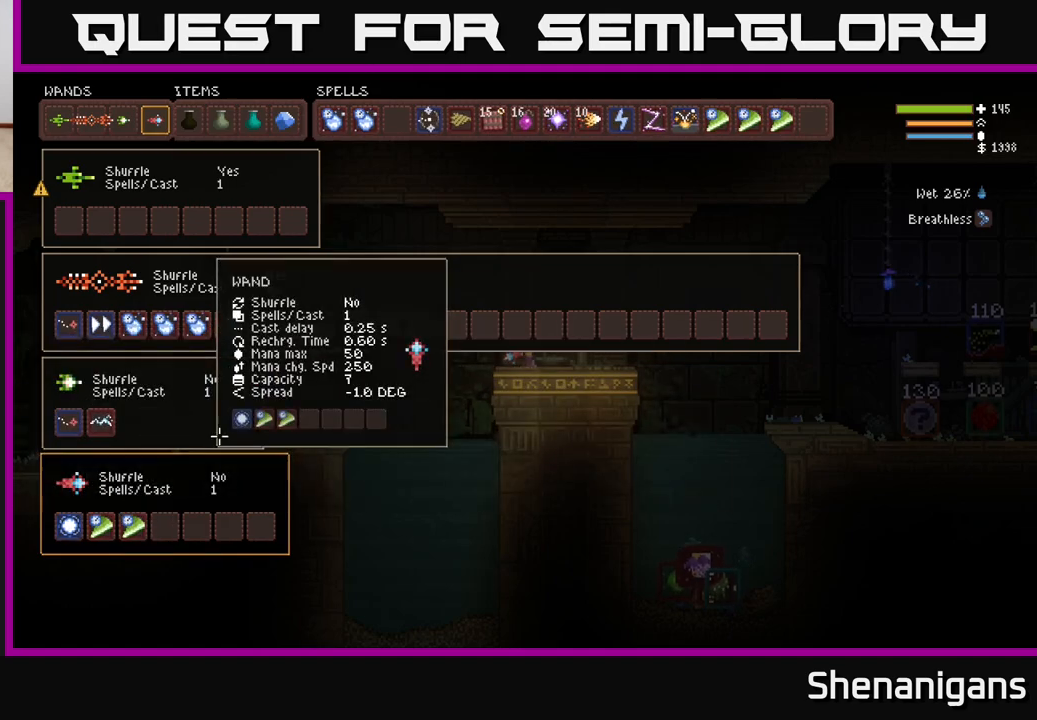
Gameplay with a controller (Xbox layout); each line is a JSON object with the inputs held at the frame after it. "events" lists button and stick changes between this image and that frame as [ms after this image, input, new state], when the widget could be followed in between.
{"buttons": ["SELECT"], "left_stick": "center", "right_stick": "center"}
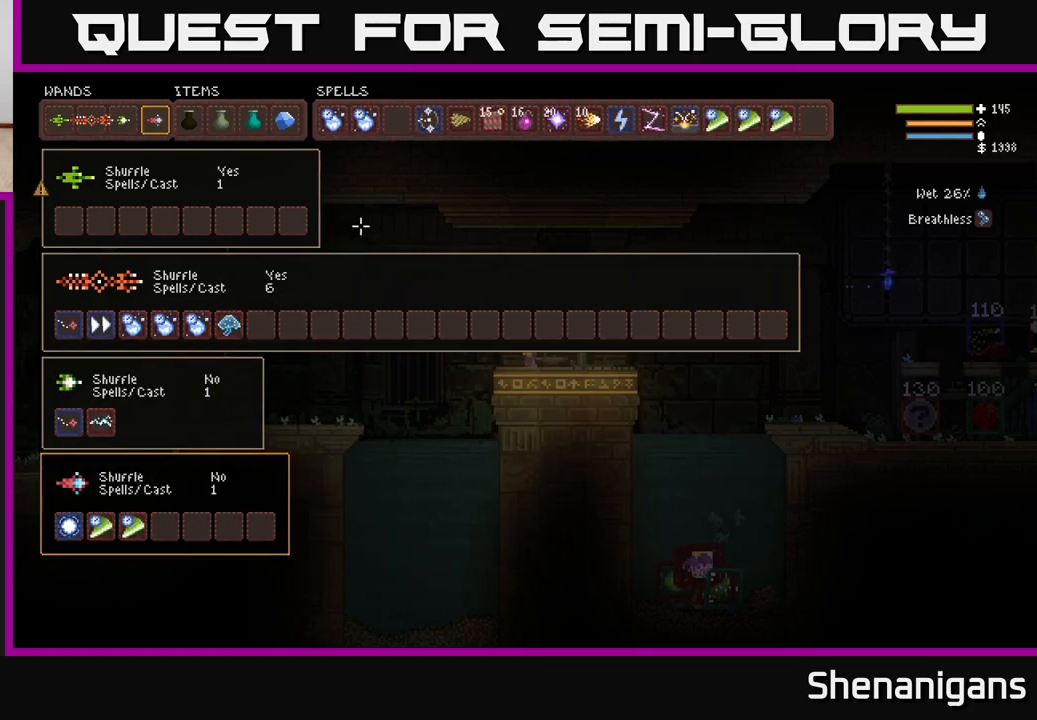
{"buttons": [], "left_stick": "center", "right_stick": "center", "events": [[117, "SELECT", "up"]]}
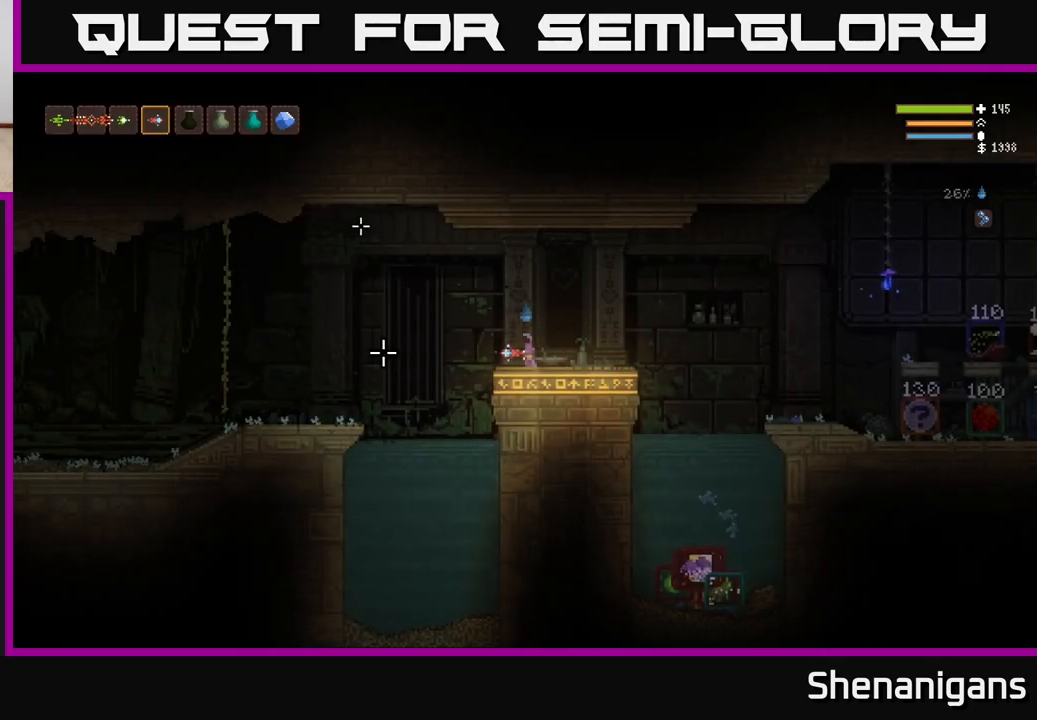
{"buttons": ["R2"], "left_stick": "center", "right_stick": "left", "events": [[133, "right_stick", "left"], [333, "R2", "down"]]}
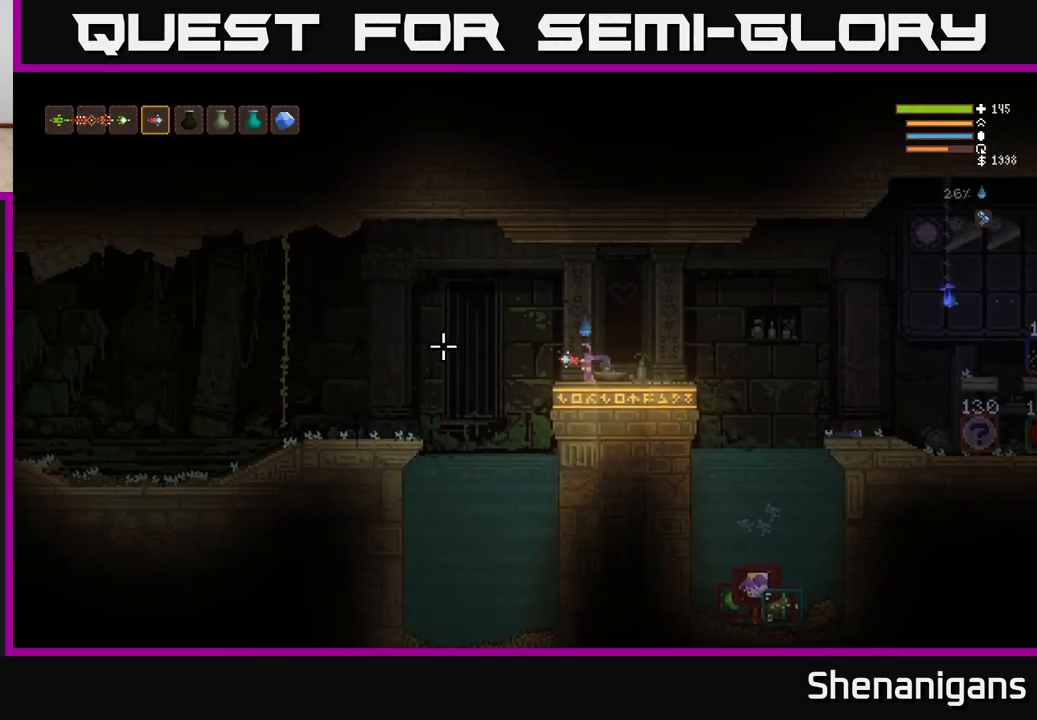
{"buttons": [], "left_stick": "center", "right_stick": "left", "events": [[450, "R2", "up"]]}
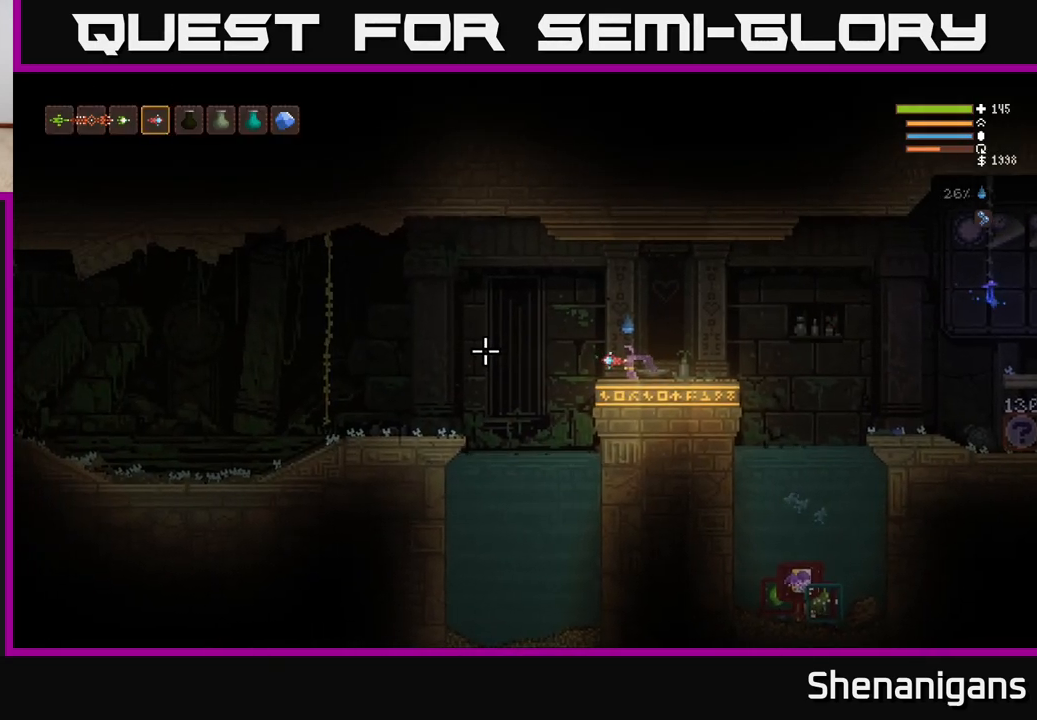
{"buttons": [], "left_stick": "center", "right_stick": "left", "events": [[233, "L1", "down"], [300, "L1", "up"]]}
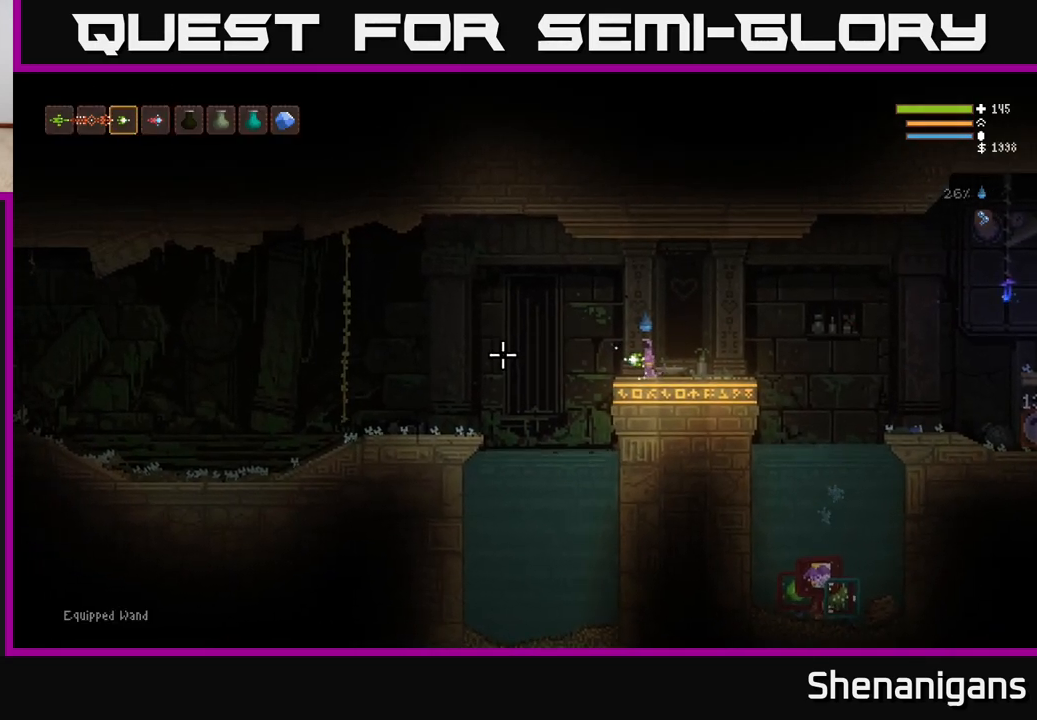
{"buttons": [], "left_stick": "center", "right_stick": "left", "events": [[150, "R2", "down"], [217, "R2", "up"]]}
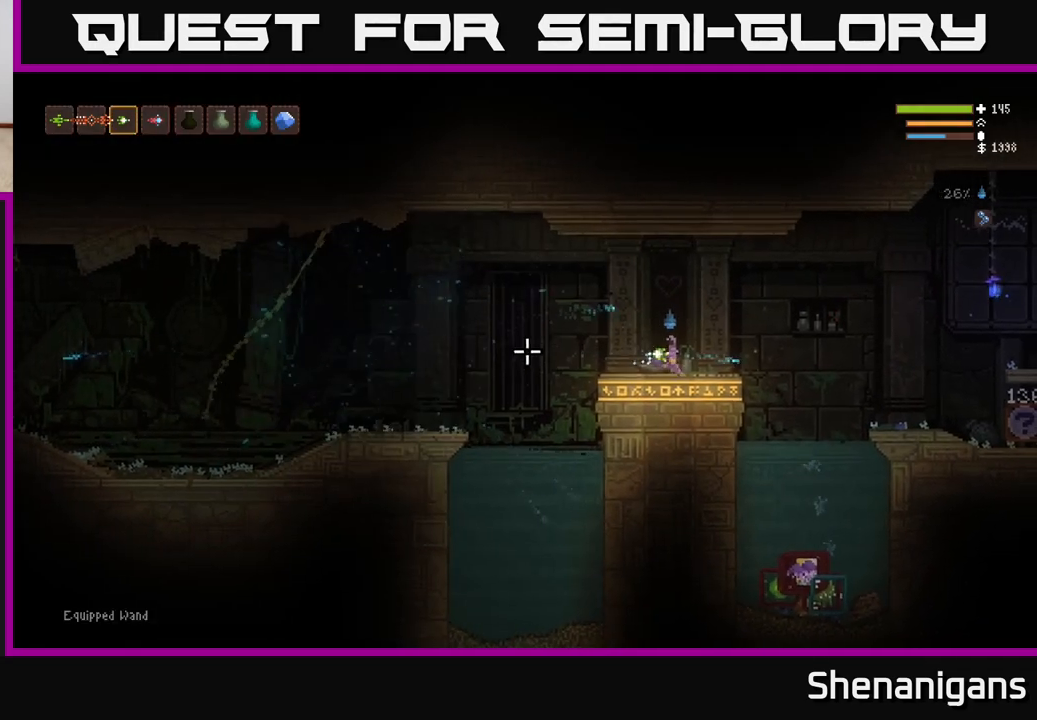
{"buttons": [], "left_stick": "center", "right_stick": "left", "events": []}
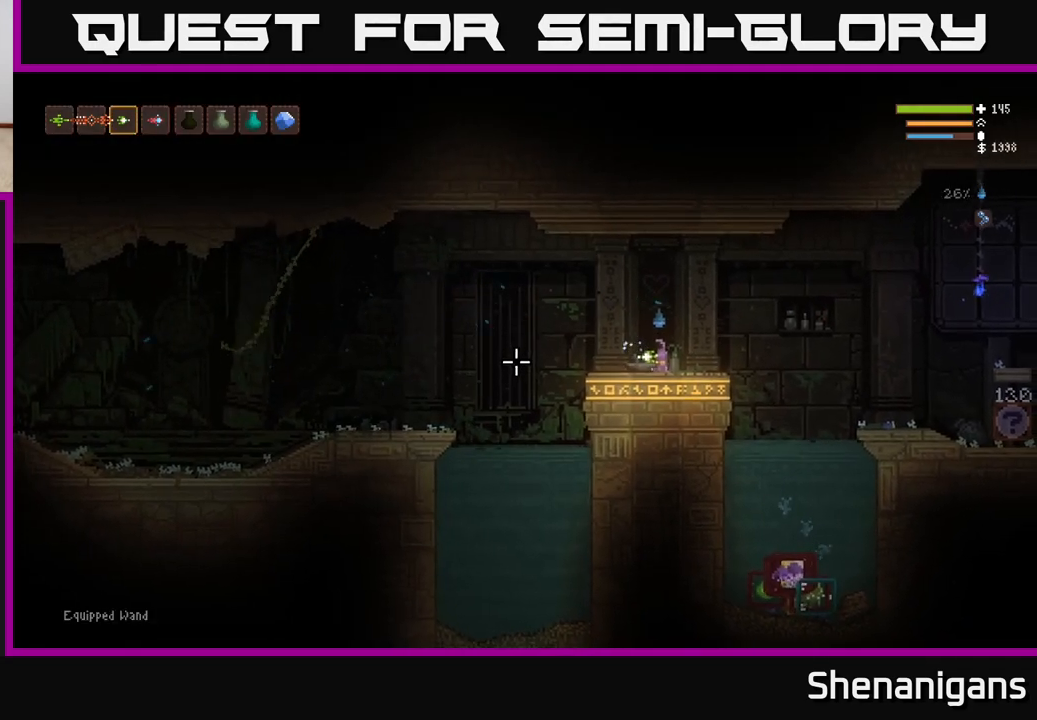
{"buttons": [], "left_stick": "center", "right_stick": "left", "events": []}
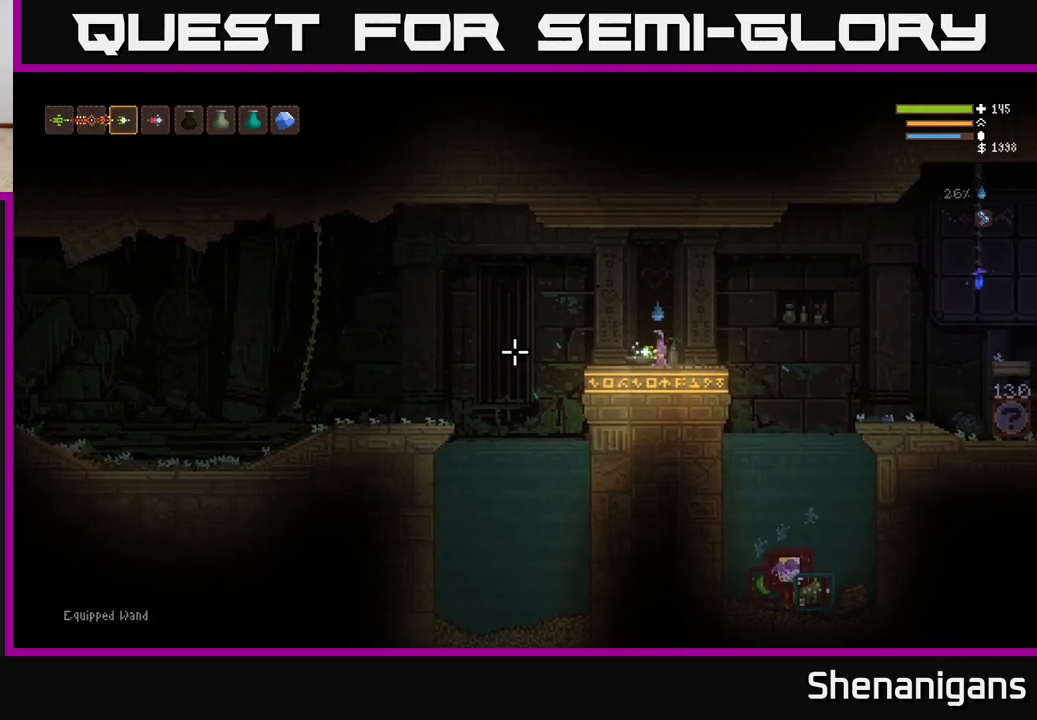
{"buttons": [], "left_stick": "center", "right_stick": "left", "events": [[283, "left_stick", "left"], [417, "left_stick", "center"]]}
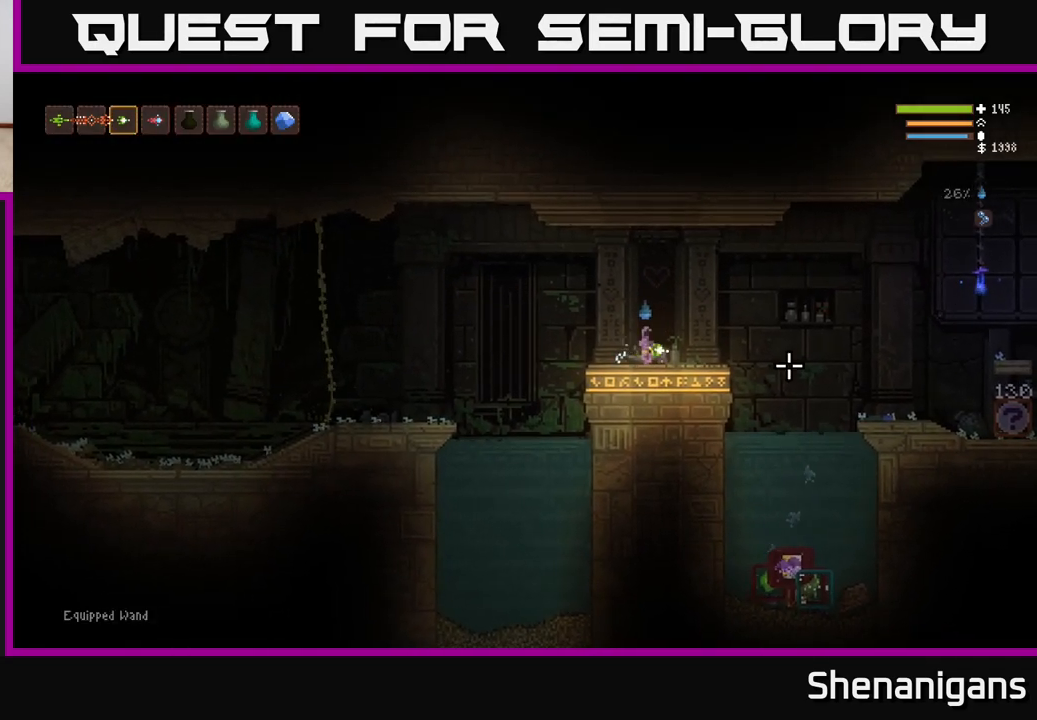
{"buttons": [], "left_stick": "center", "right_stick": "center", "events": [[17, "right_stick", "center"], [83, "SELECT", "down"], [233, "SELECT", "up"]]}